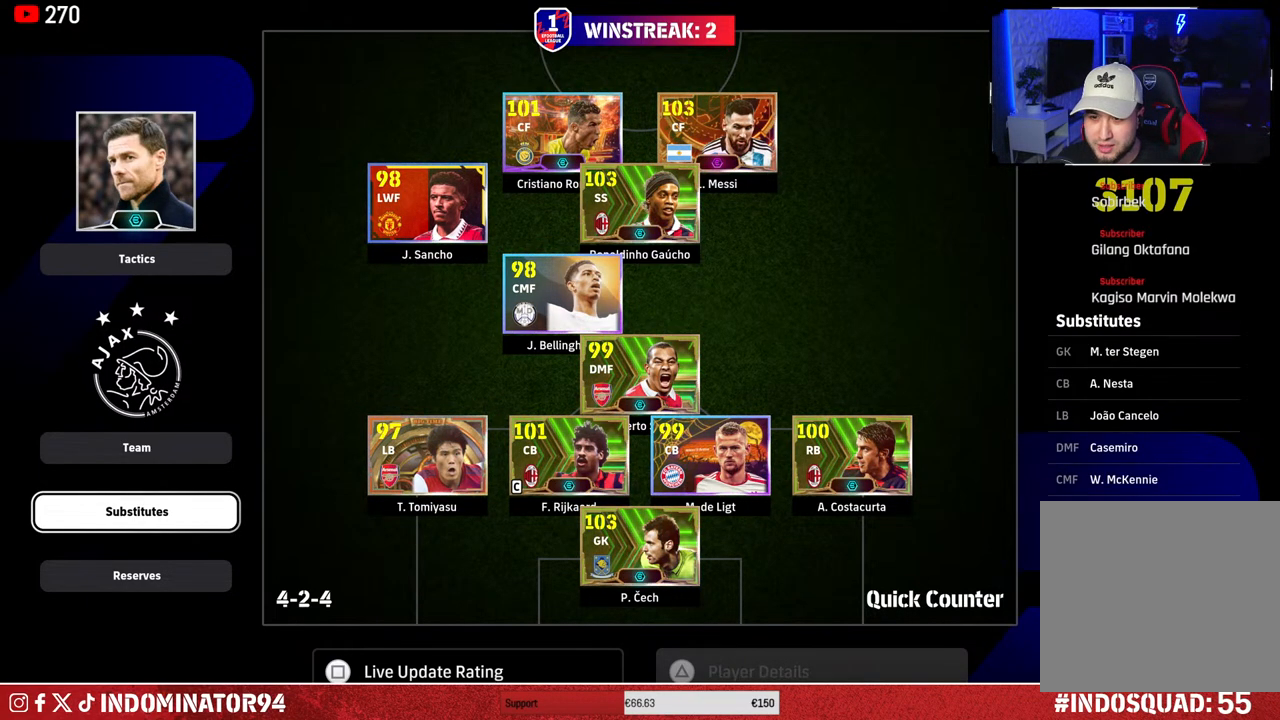
Gameplay with a controller (PlayStation layout); each line is a JSON object with the inputs held at the frame after it. "events" lists button and stick changes between this image and that frame as [ms after this image, input, new state], when the widget could be followed in between.
{"buttons": [], "left_stick": "center", "right_stick": "center", "events": []}
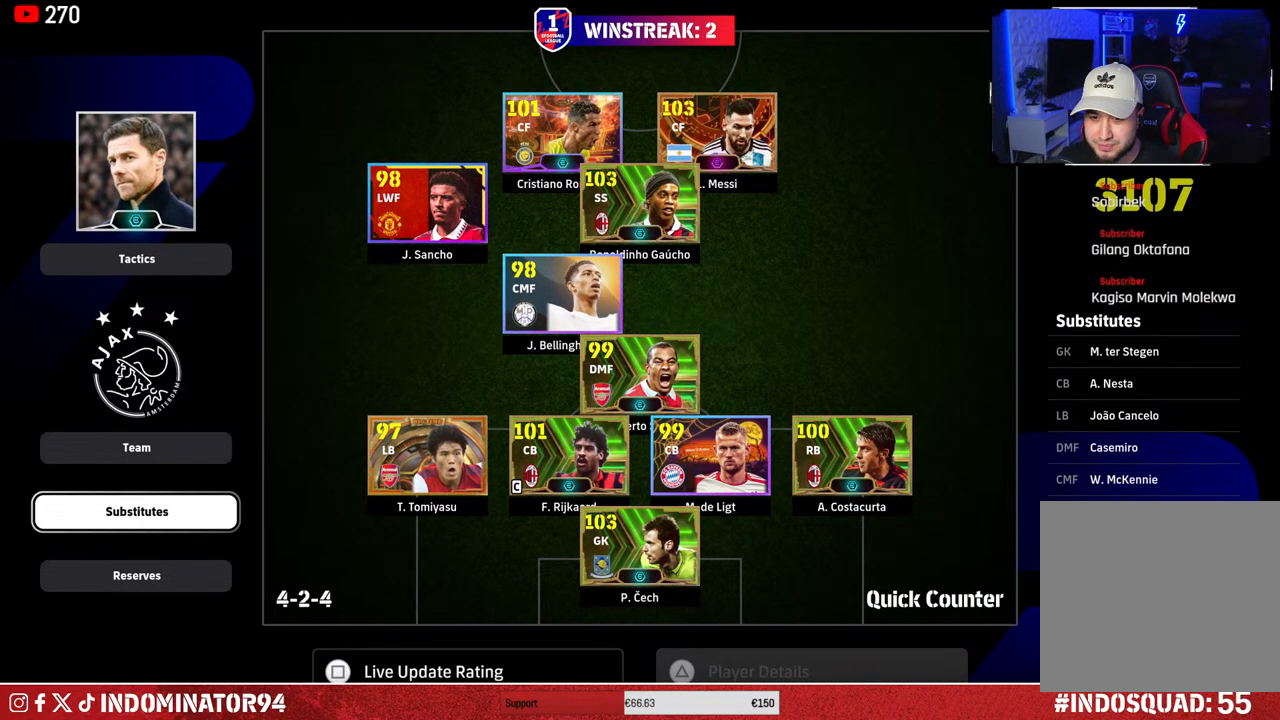
{"buttons": [], "left_stick": "center", "right_stick": "center", "events": []}
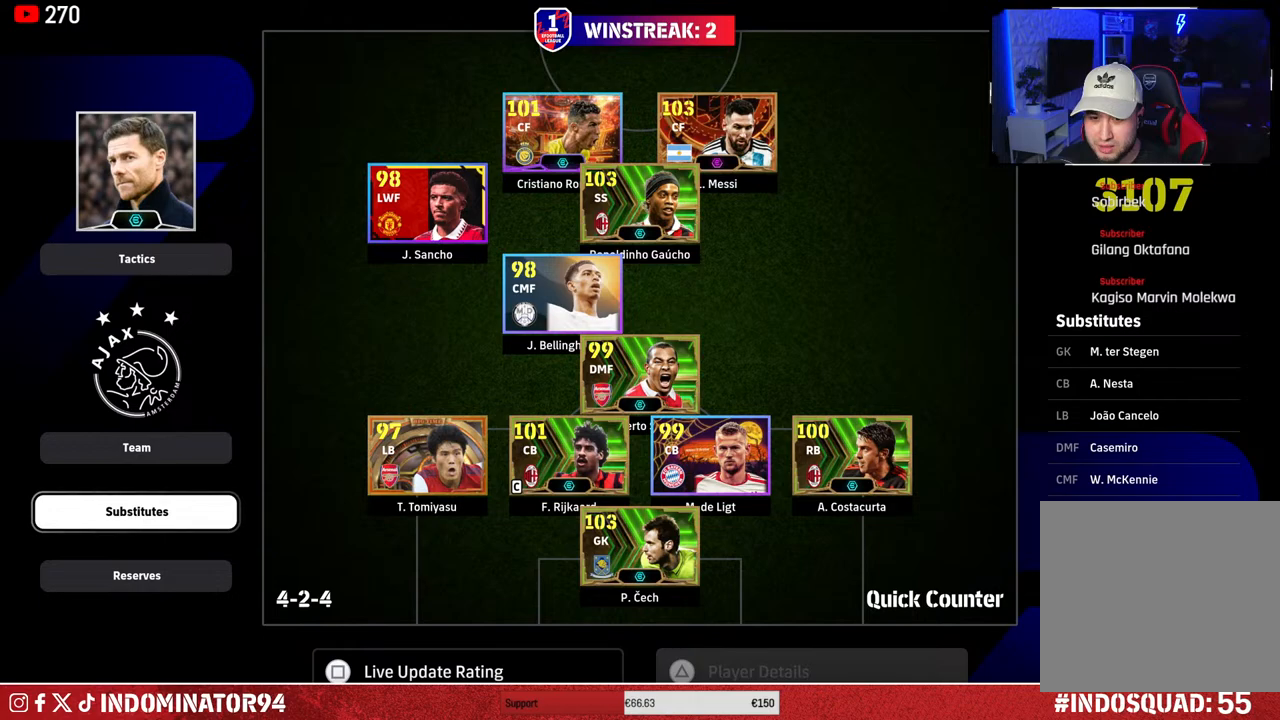
{"buttons": [], "left_stick": "center", "right_stick": "center", "events": []}
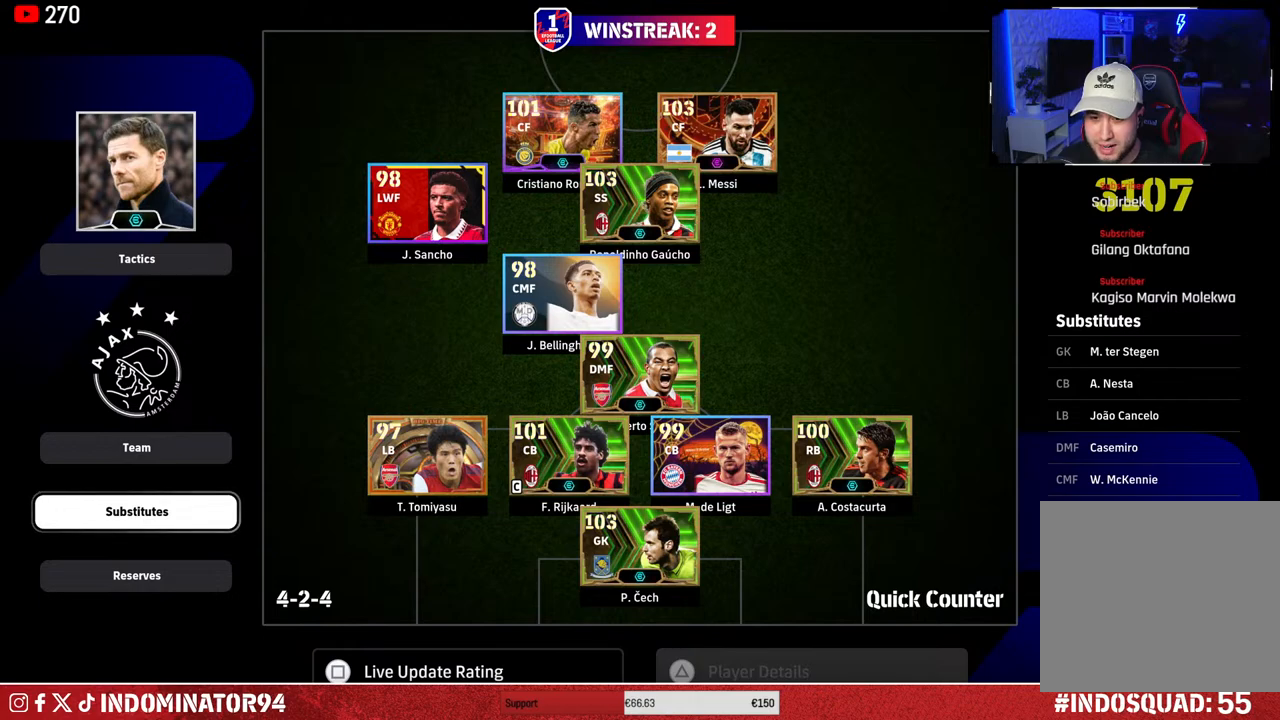
{"buttons": [], "left_stick": "center", "right_stick": "center", "events": []}
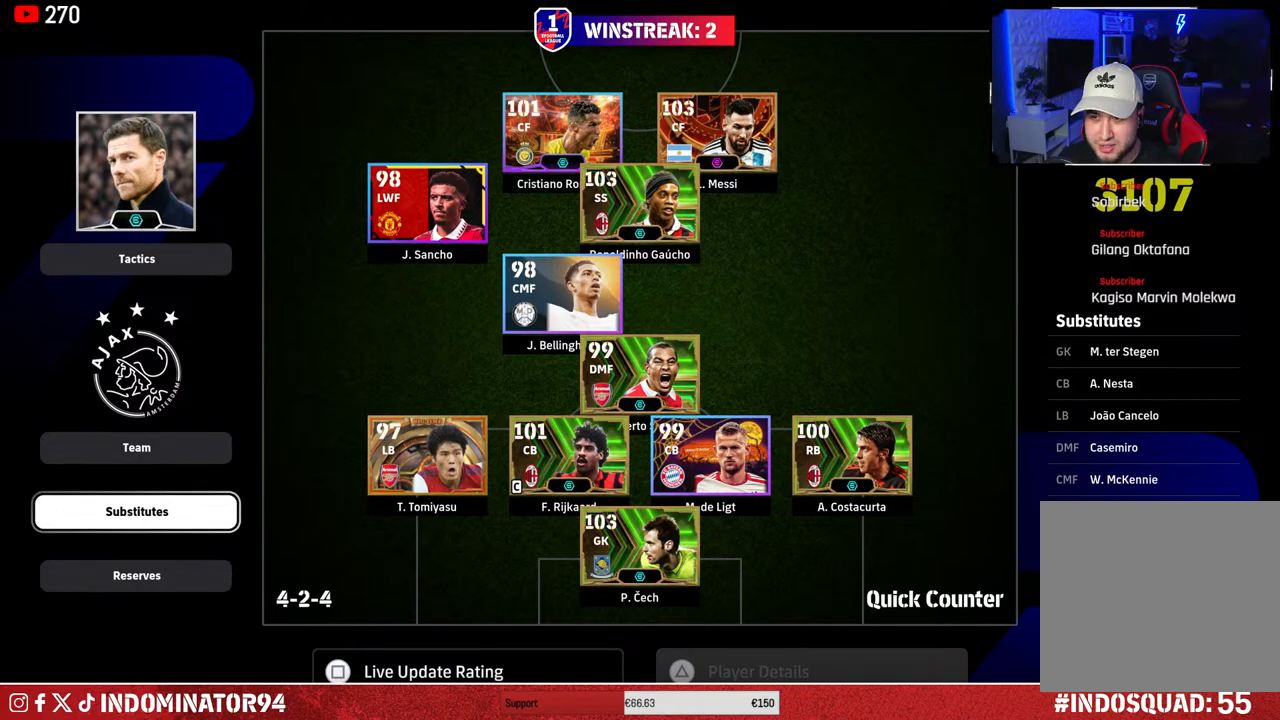
{"buttons": [], "left_stick": "center", "right_stick": "center", "events": [[217, "CROSS", "down"], [333, "CROSS", "up"]]}
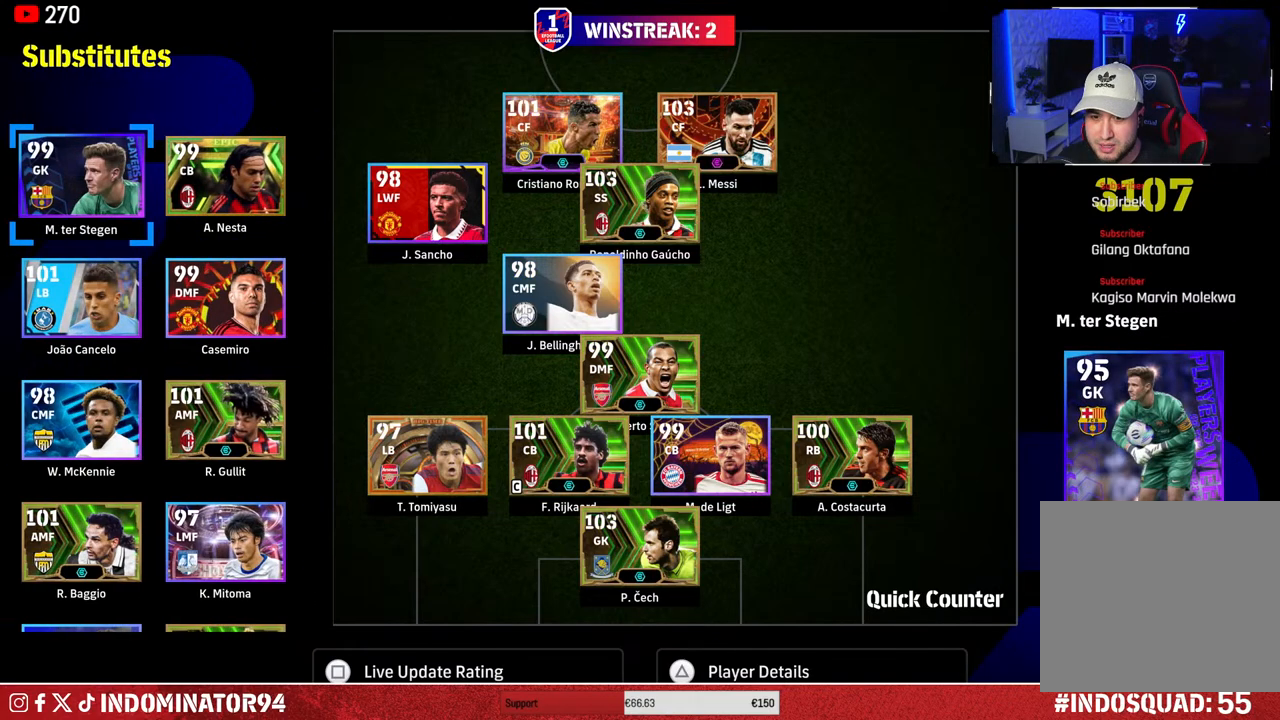
{"buttons": [], "left_stick": "center", "right_stick": "center", "events": []}
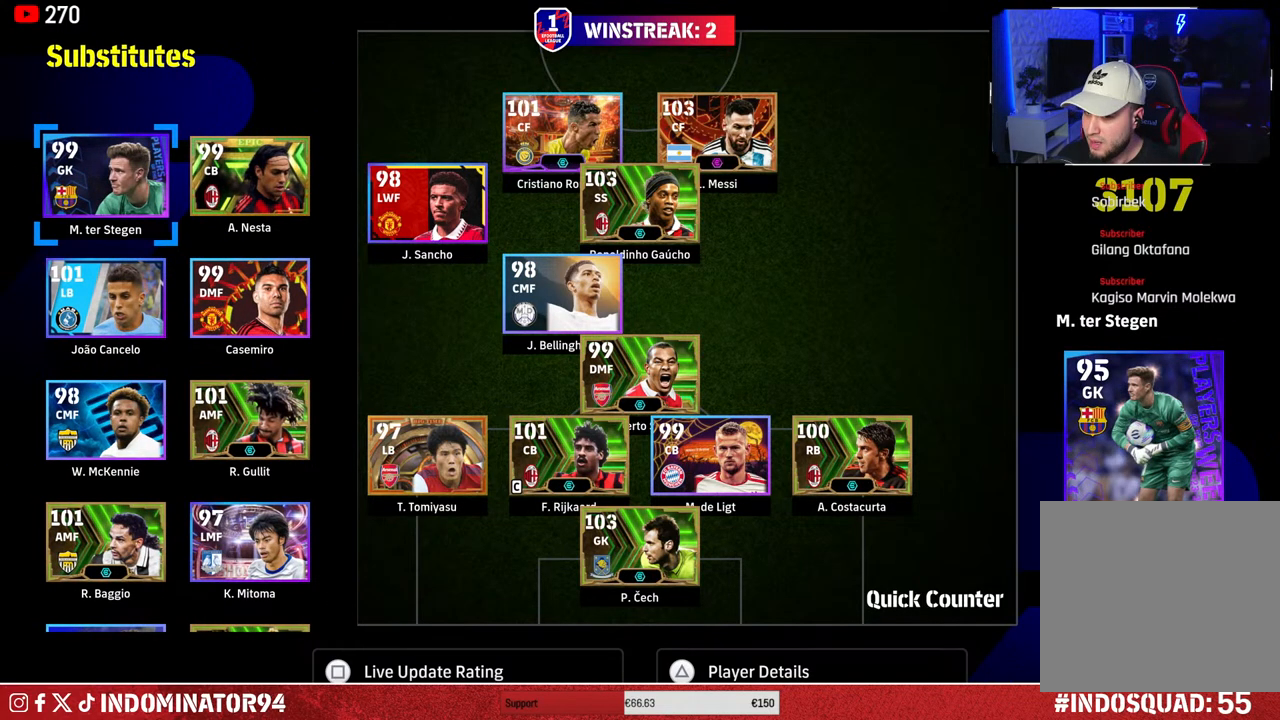
{"buttons": [], "left_stick": "center", "right_stick": "center", "events": []}
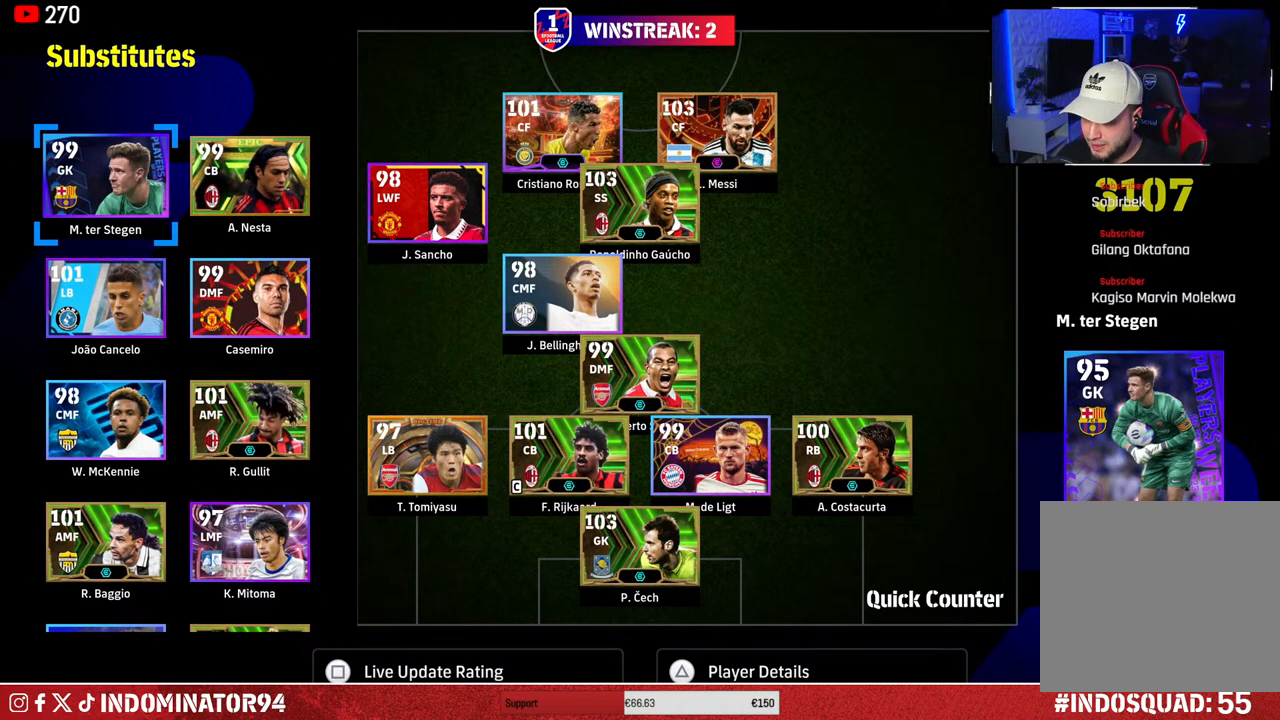
{"buttons": [], "left_stick": "down-left", "right_stick": "center", "events": [[167, "left_stick", "down-left"]]}
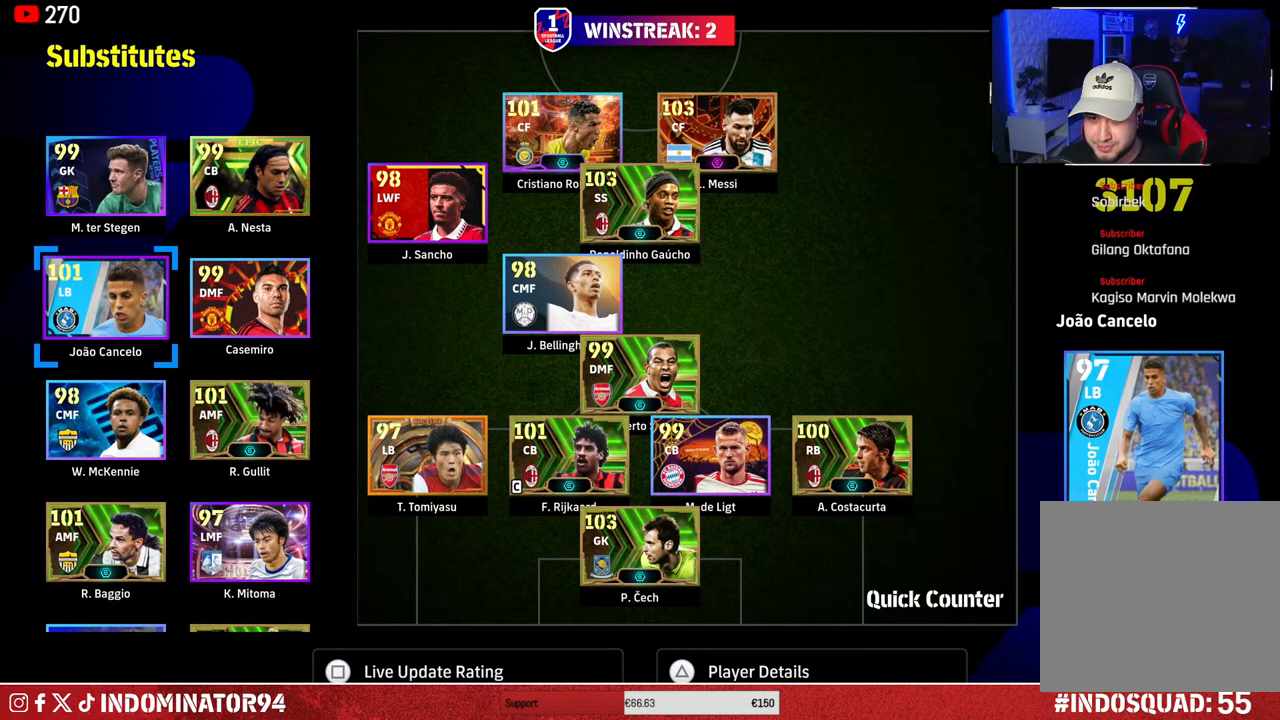
{"buttons": [], "left_stick": "center", "right_stick": "center", "events": [[200, "left_stick", "center"]]}
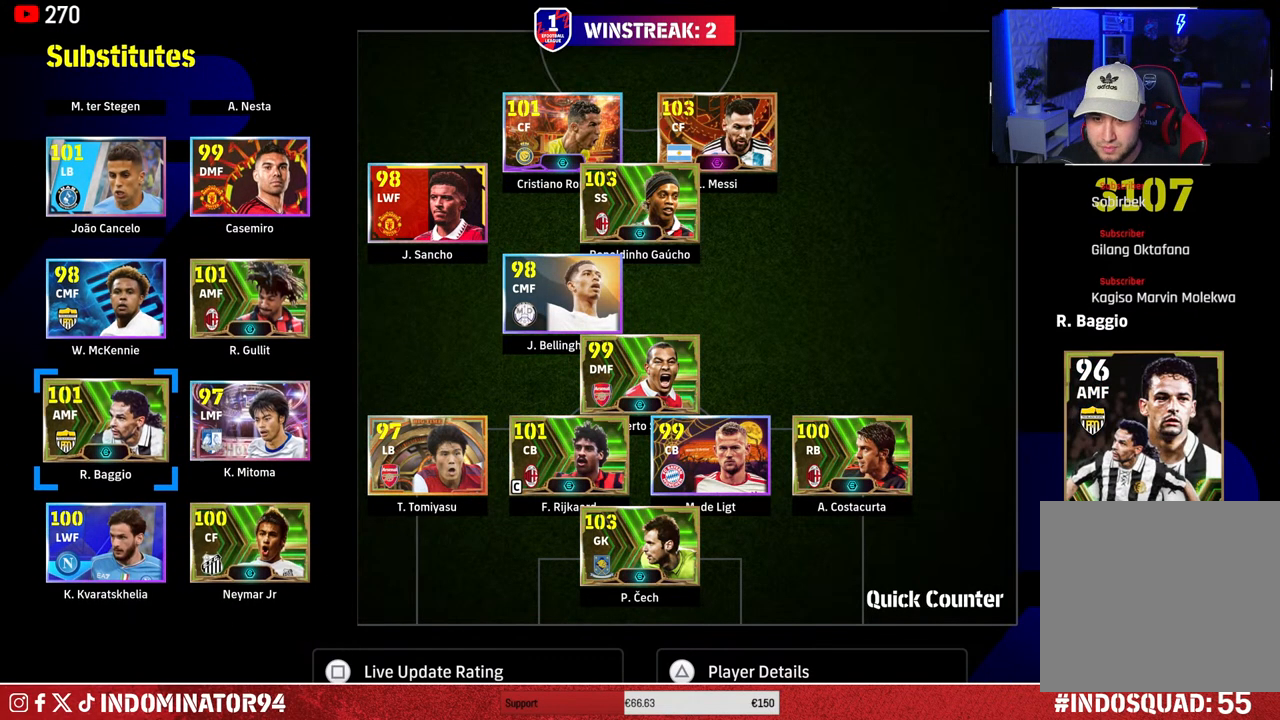
{"buttons": [], "left_stick": "center", "right_stick": "center", "events": [[83, "left_stick", "down"], [267, "left_stick", "center"], [350, "left_stick", "up"], [483, "left_stick", "center"]]}
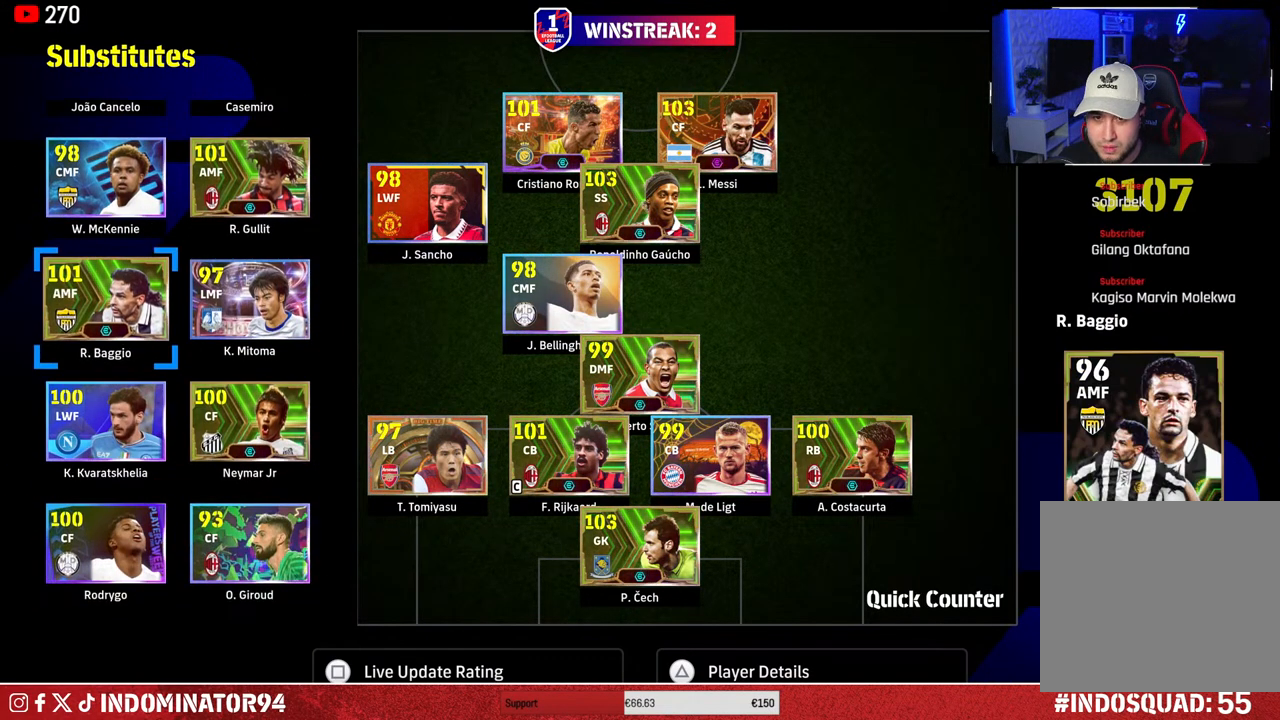
{"buttons": ["CROSS"], "left_stick": "center", "right_stick": "center", "events": [[67, "left_stick", "up"], [200, "left_stick", "center"], [400, "CROSS", "down"]]}
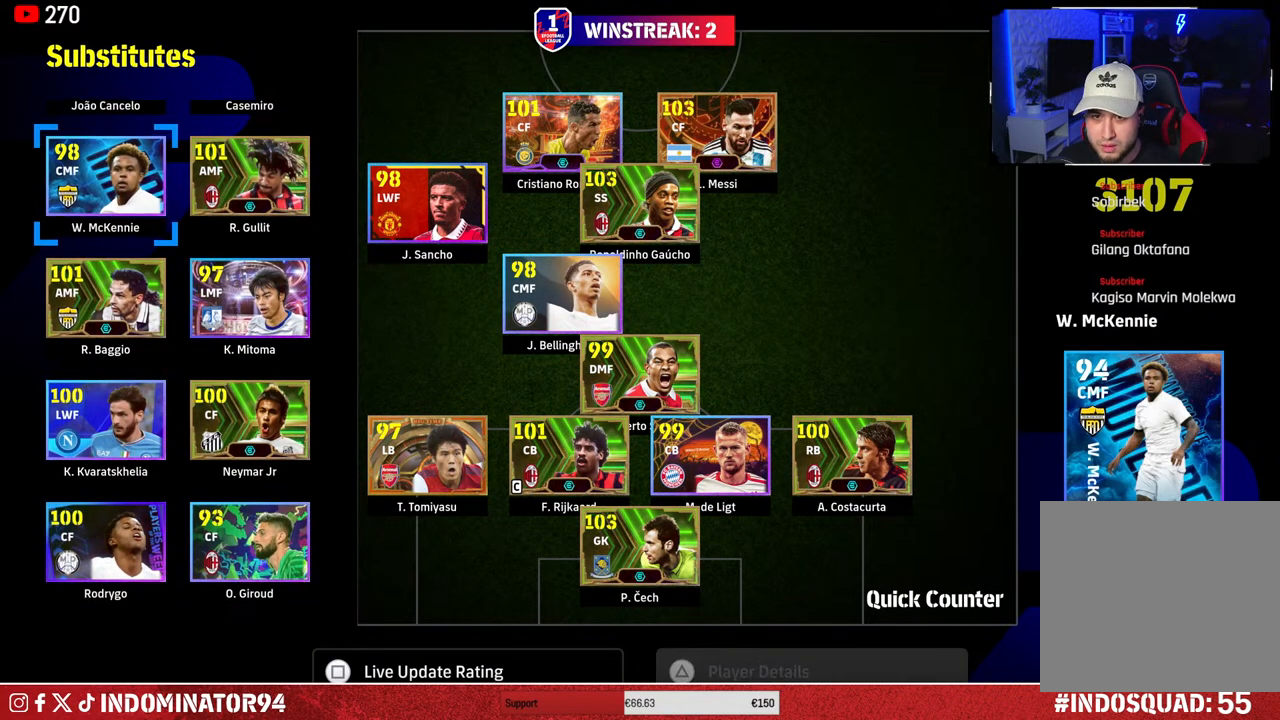
{"buttons": [], "left_stick": "center", "right_stick": "center", "events": [[17, "CROSS", "up"], [300, "DPAD_RIGHT", "down"], [433, "DPAD_RIGHT", "up"]]}
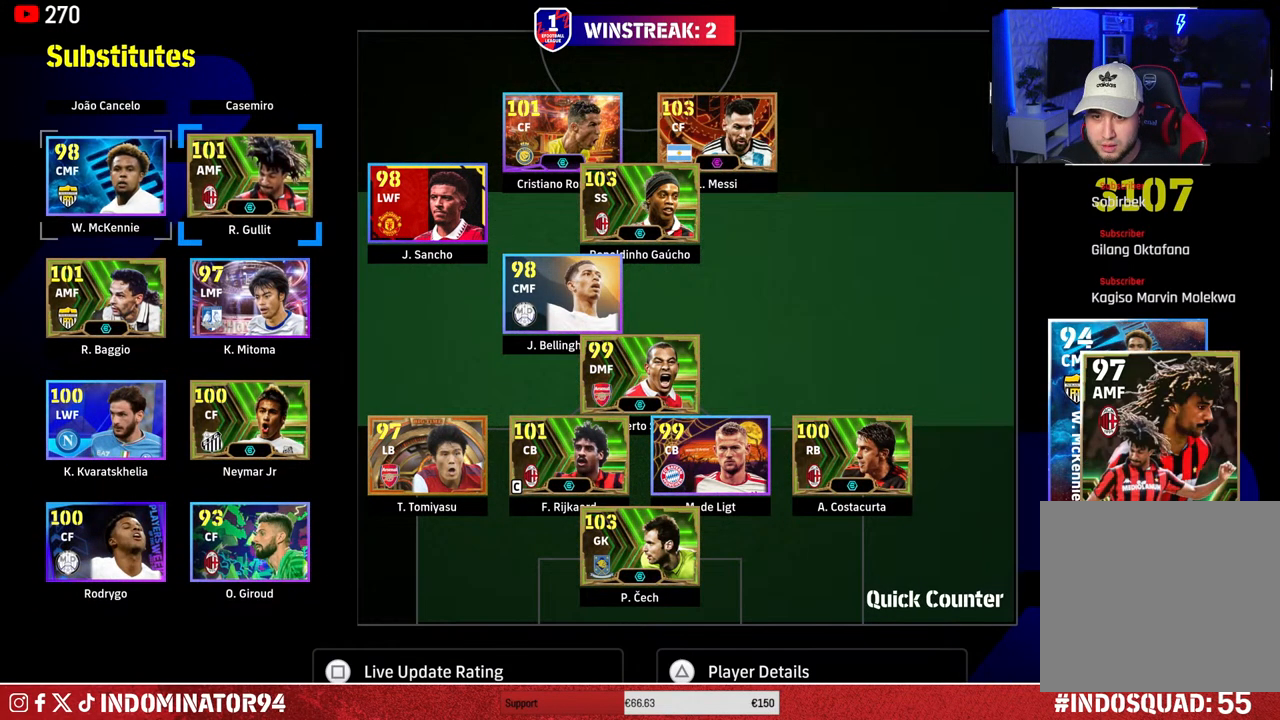
{"buttons": [], "left_stick": "center", "right_stick": "center", "events": [[50, "DPAD_RIGHT", "down"], [133, "DPAD_RIGHT", "up"], [233, "DPAD_LEFT", "down"], [317, "DPAD_LEFT", "up"], [417, "DPAD_DOWN", "down"], [500, "DPAD_DOWN", "up"]]}
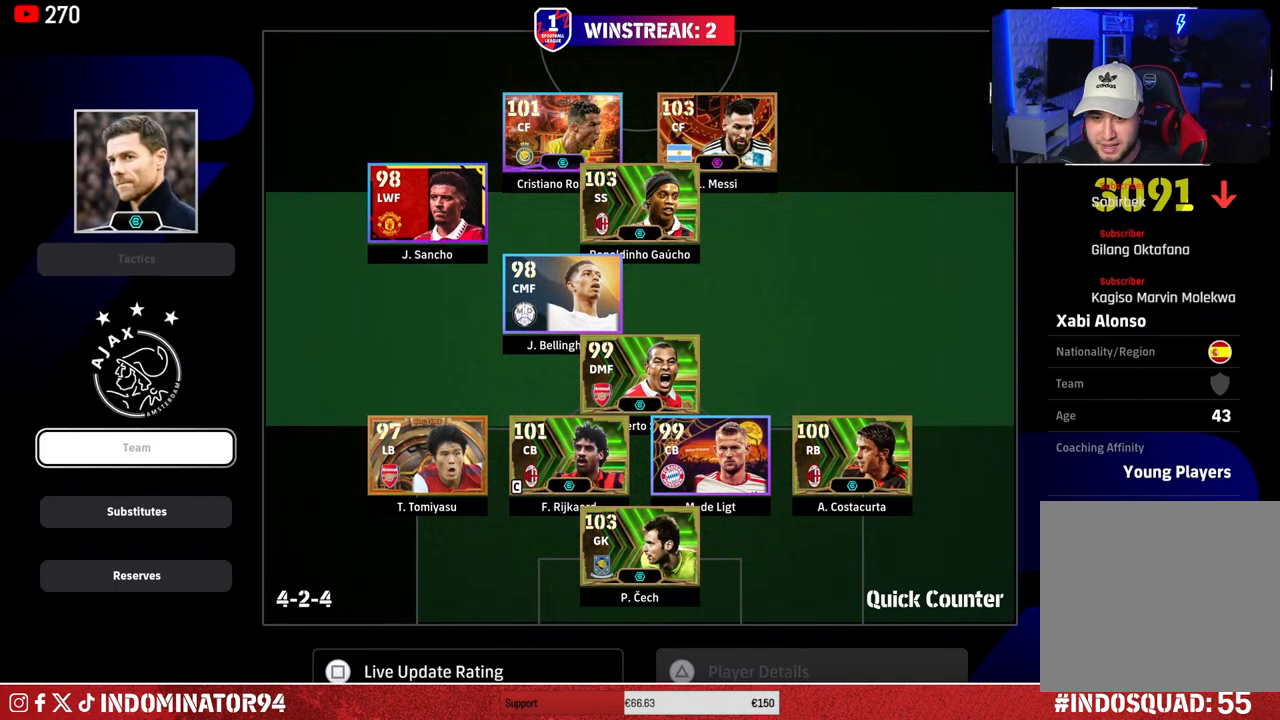
{"buttons": ["CROSS"], "left_stick": "center", "right_stick": "center", "events": [[100, "DPAD_DOWN", "down"], [183, "DPAD_DOWN", "up"], [250, "DPAD_DOWN", "down"], [383, "DPAD_DOWN", "up"], [433, "CROSS", "down"]]}
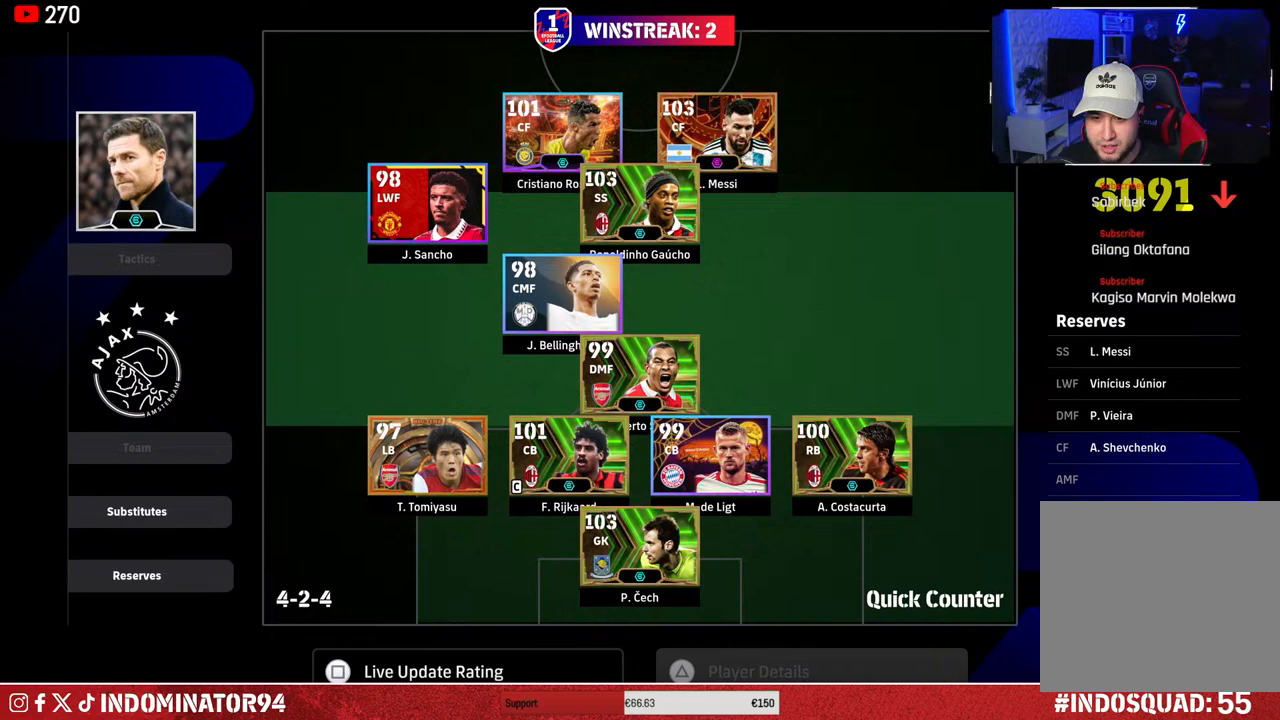
{"buttons": [], "left_stick": "center", "right_stick": "center", "events": [[33, "CROSS", "up"]]}
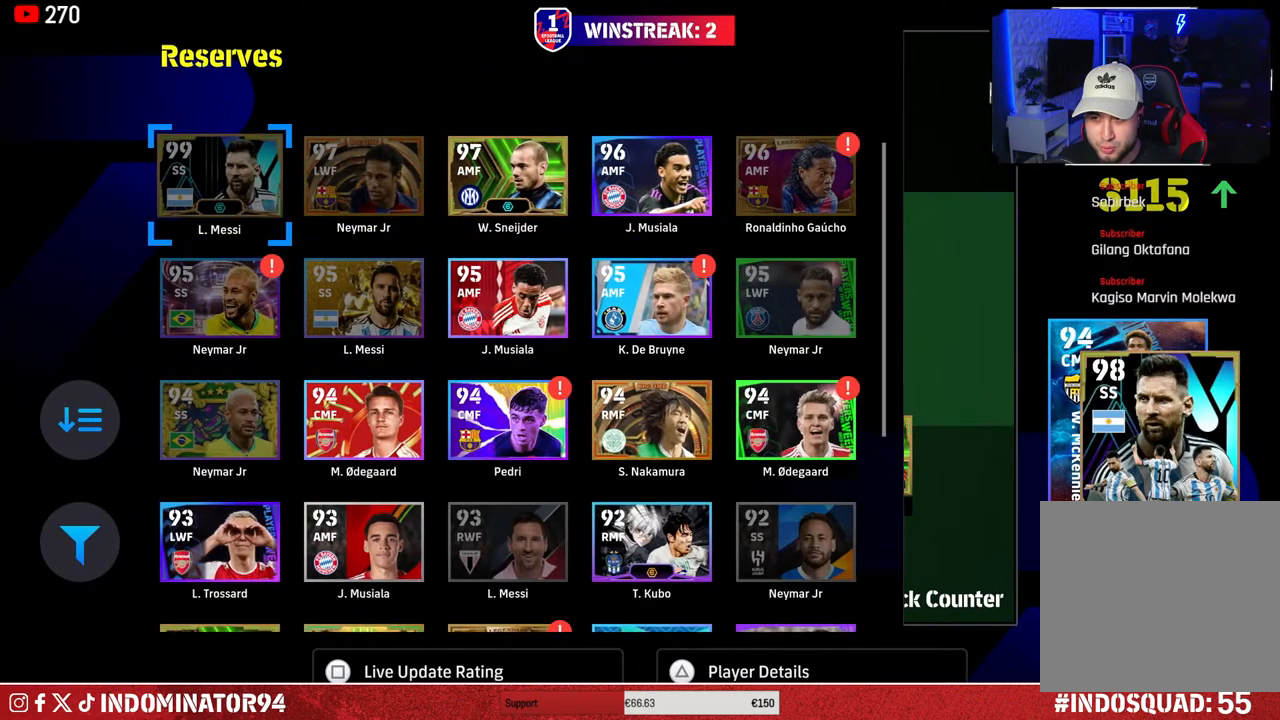
{"buttons": [], "left_stick": "center", "right_stick": "center", "events": []}
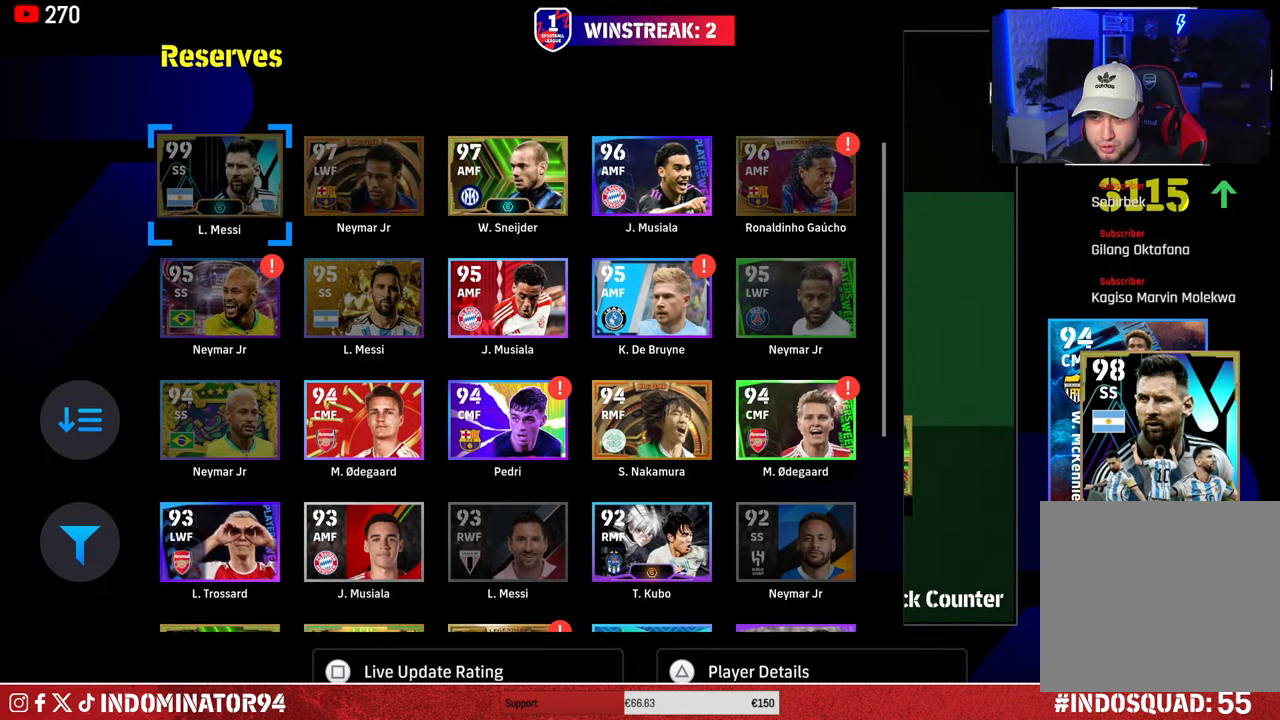
{"buttons": [], "left_stick": "center", "right_stick": "center", "events": [[33, "DPAD_DOWN", "down"], [117, "DPAD_DOWN", "up"], [200, "DPAD_LEFT", "down"], [283, "DPAD_LEFT", "up"], [383, "DPAD_DOWN", "down"], [450, "DPAD_DOWN", "up"]]}
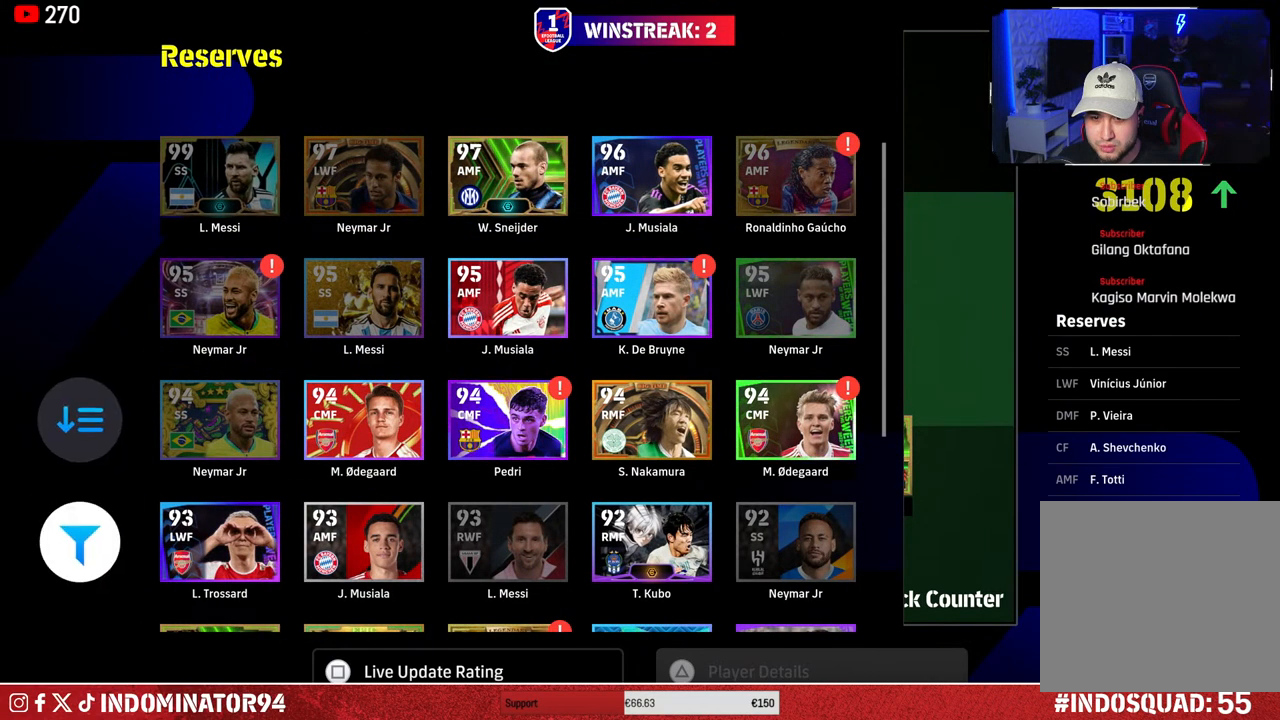
{"buttons": ["DPAD_DOWN"], "left_stick": "center", "right_stick": "center", "events": [[67, "CROSS", "down"], [167, "CROSS", "up"], [250, "DPAD_DOWN", "down"], [367, "DPAD_DOWN", "up"], [450, "DPAD_DOWN", "down"]]}
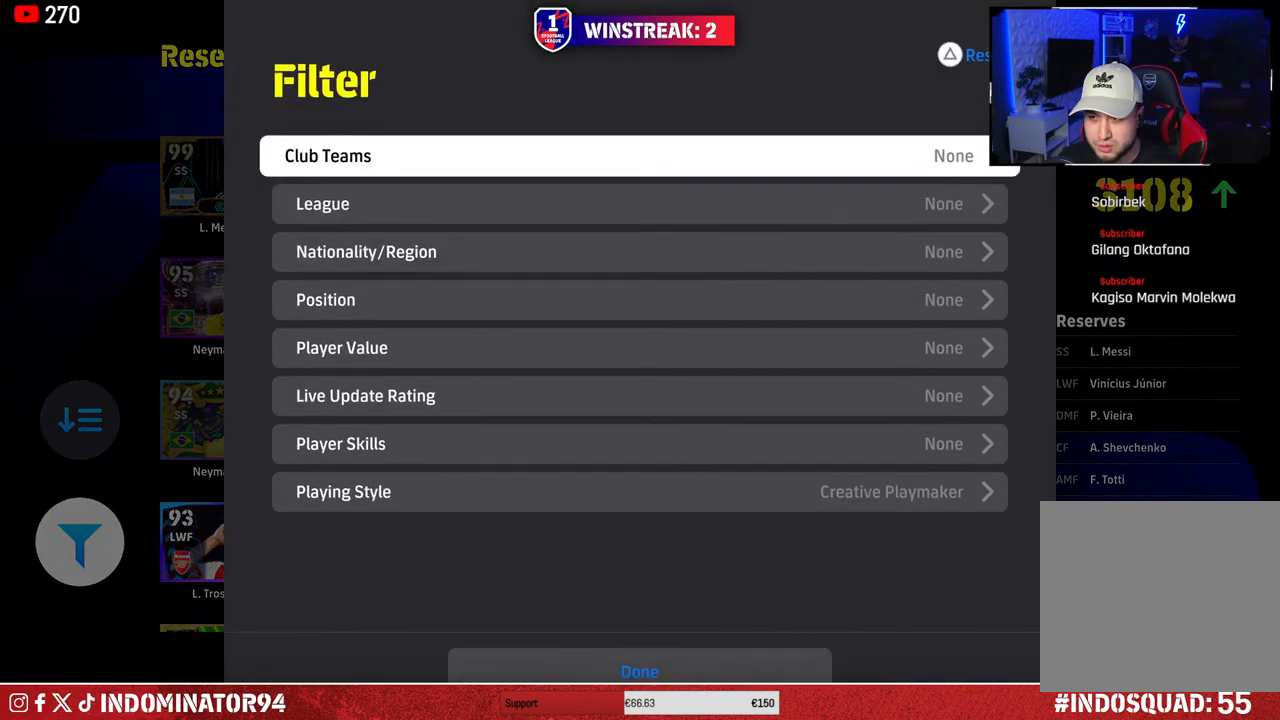
{"buttons": ["DPAD_DOWN"], "left_stick": "center", "right_stick": "center", "events": [[50, "DPAD_DOWN", "up"], [117, "DPAD_DOWN", "down"], [233, "DPAD_DOWN", "up"], [317, "DPAD_DOWN", "down"]]}
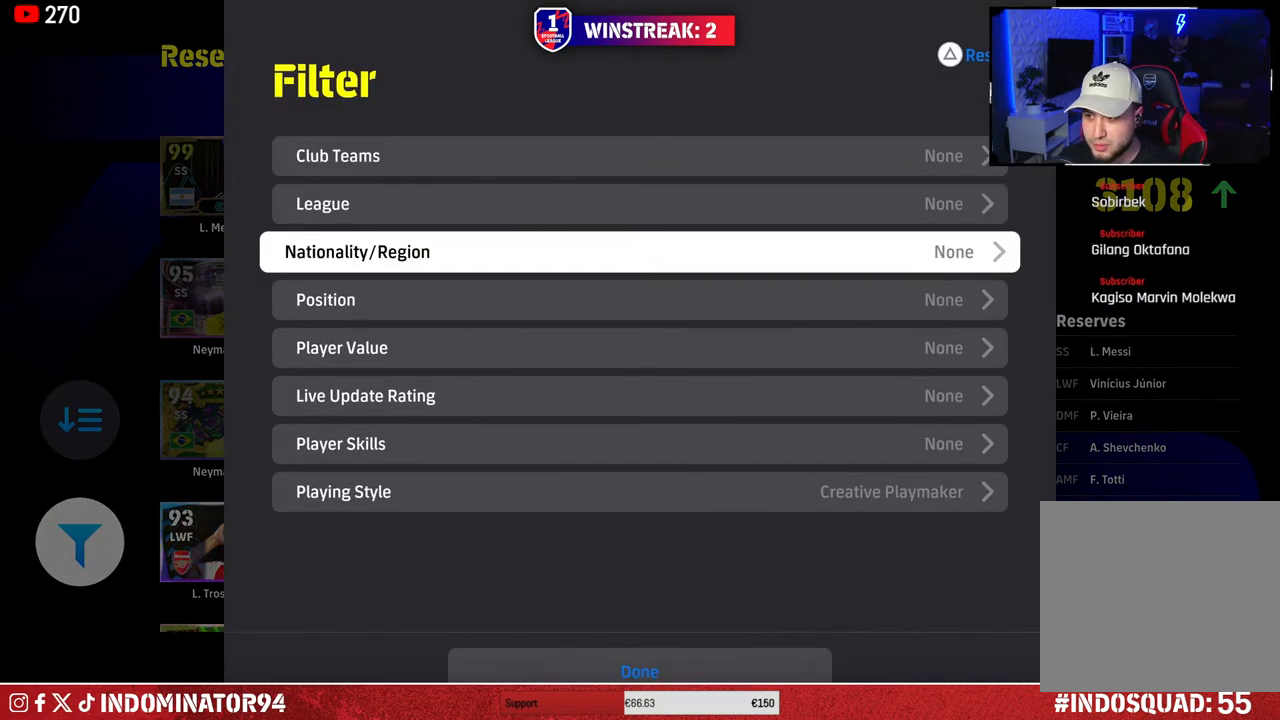
{"buttons": ["DPAD_DOWN"], "left_stick": "center", "right_stick": "center", "events": [[350, "DPAD_DOWN", "up"], [467, "DPAD_DOWN", "down"]]}
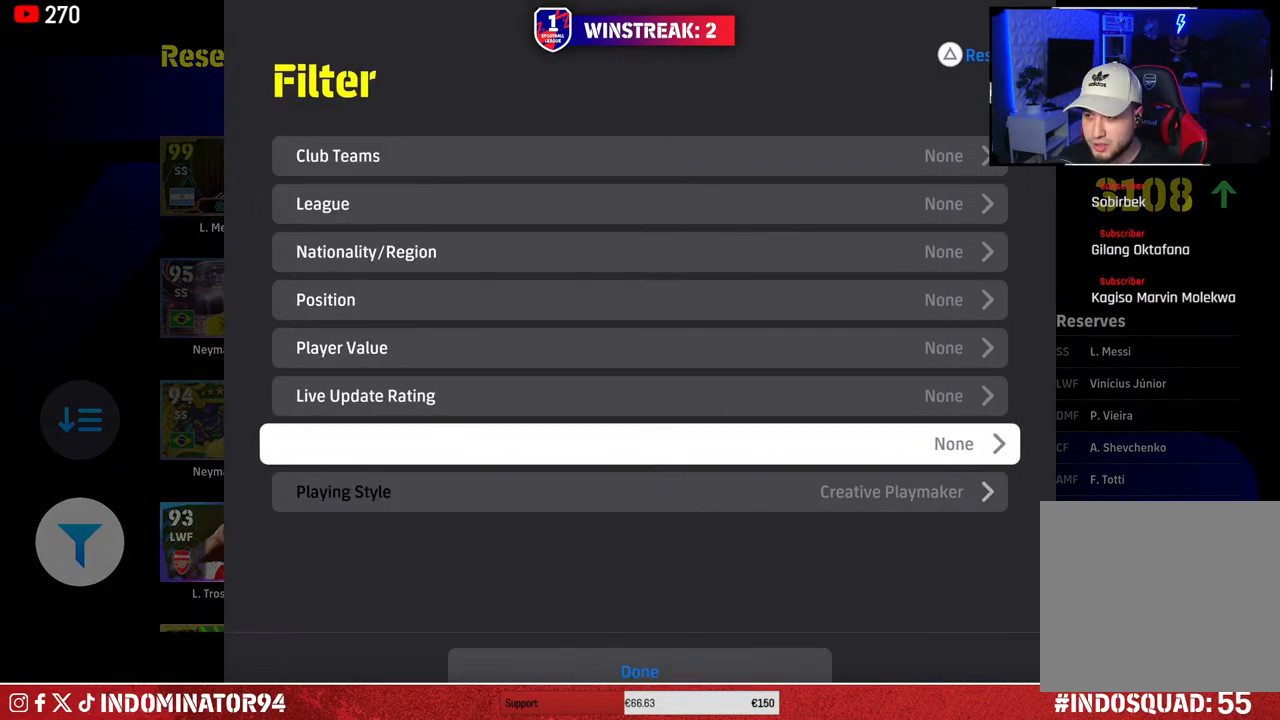
{"buttons": [], "left_stick": "center", "right_stick": "center", "events": [[50, "DPAD_DOWN", "up"], [150, "CROSS", "down"], [283, "CROSS", "up"]]}
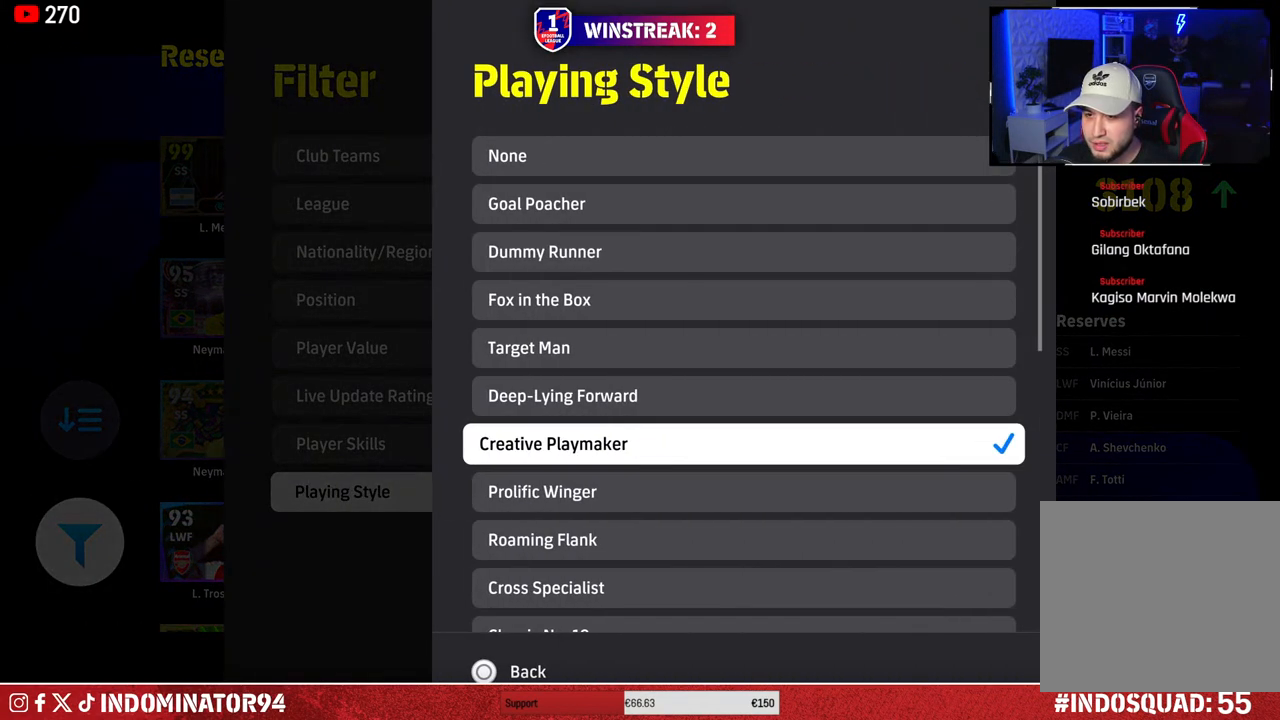
{"buttons": [], "left_stick": "center", "right_stick": "center", "events": []}
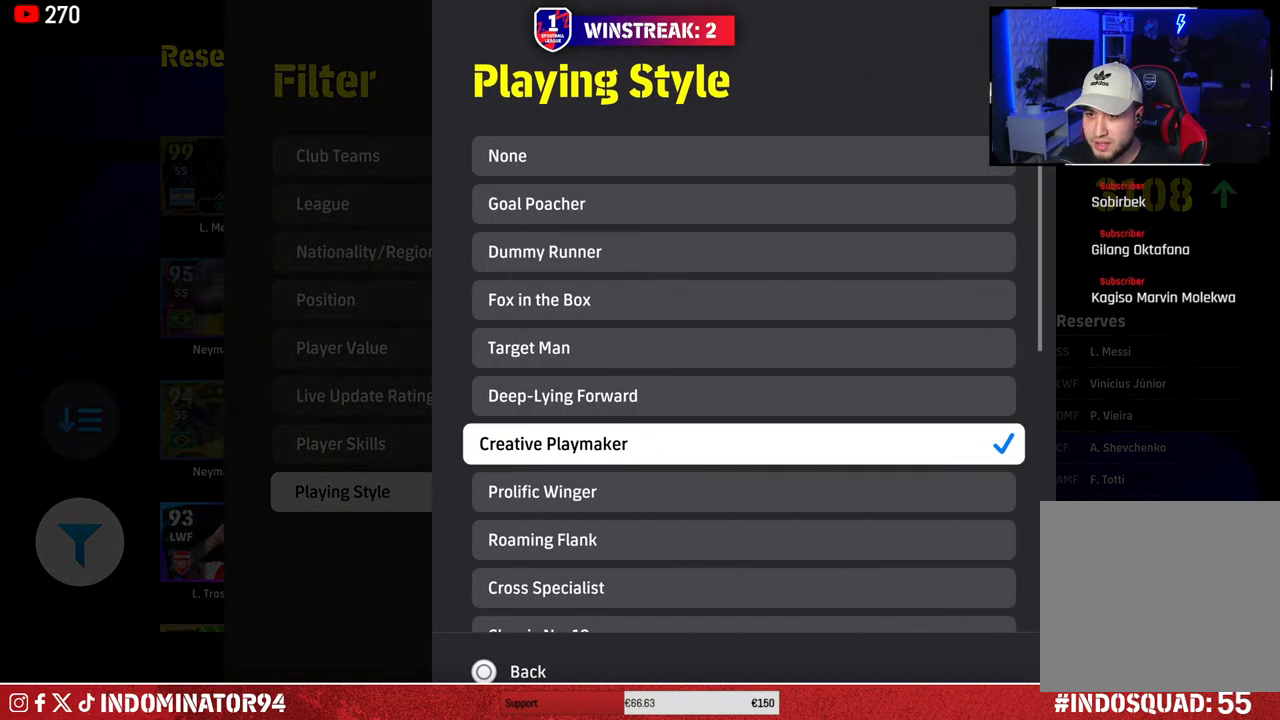
{"buttons": [], "left_stick": "center", "right_stick": "center", "events": [[17, "DPAD_UP", "down"], [150, "DPAD_UP", "up"], [233, "DPAD_UP", "down"], [367, "DPAD_UP", "up"]]}
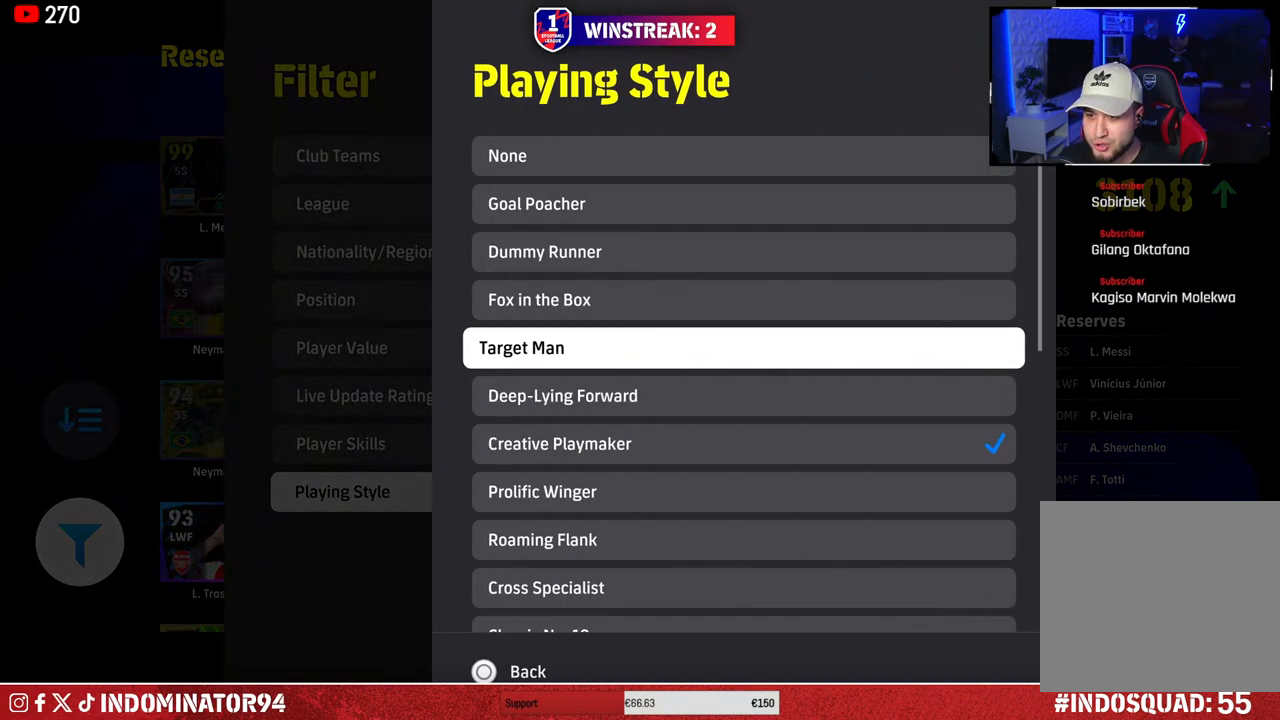
{"buttons": [], "left_stick": "center", "right_stick": "center", "events": [[267, "DPAD_UP", "down"], [417, "DPAD_UP", "up"]]}
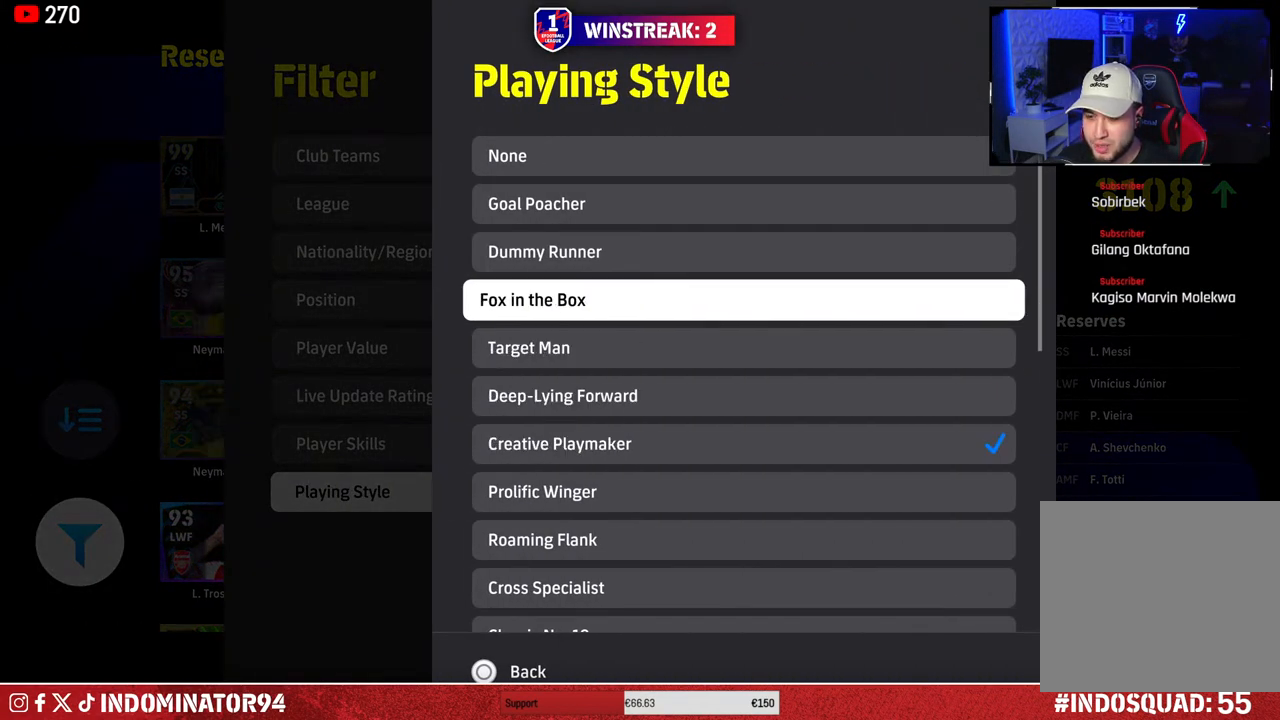
{"buttons": ["DPAD_DOWN"], "left_stick": "center", "right_stick": "center", "events": [[33, "DPAD_DOWN", "down"]]}
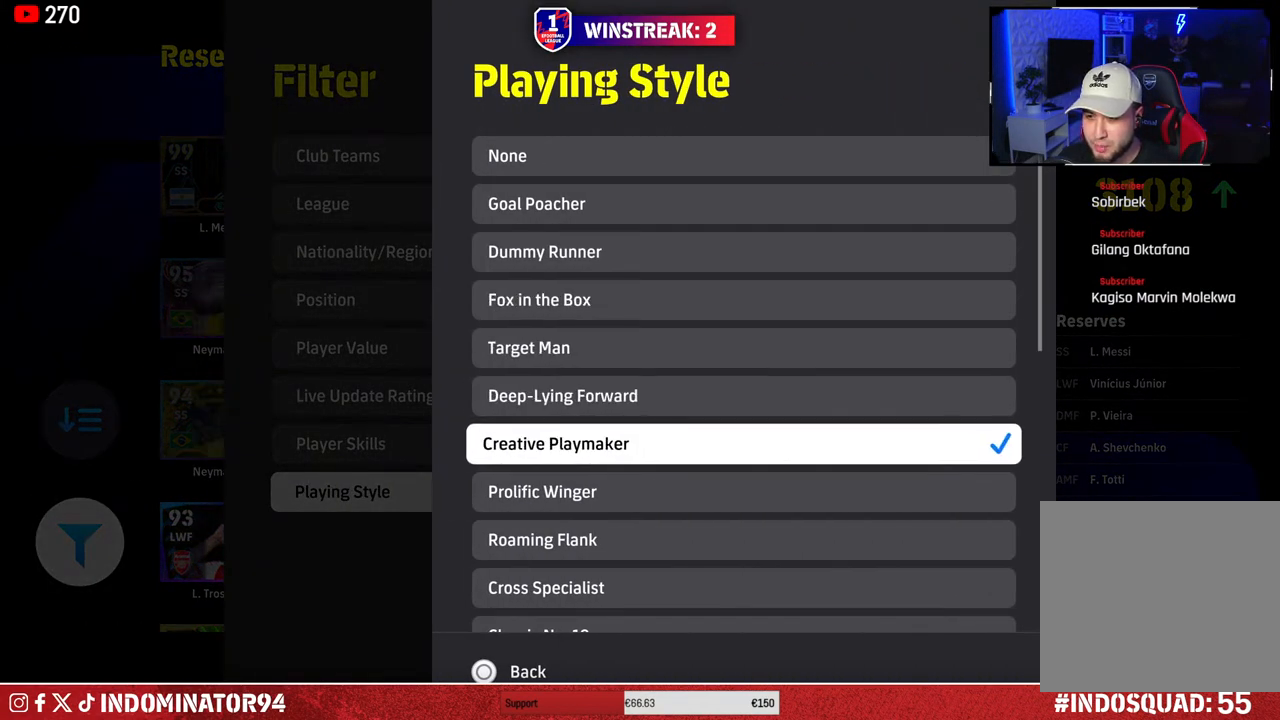
{"buttons": ["DPAD_DOWN"], "left_stick": "center", "right_stick": "center", "events": [[133, "DPAD_DOWN", "up"], [250, "DPAD_DOWN", "down"], [417, "DPAD_DOWN", "up"], [450, "DPAD_DOWN", "down"]]}
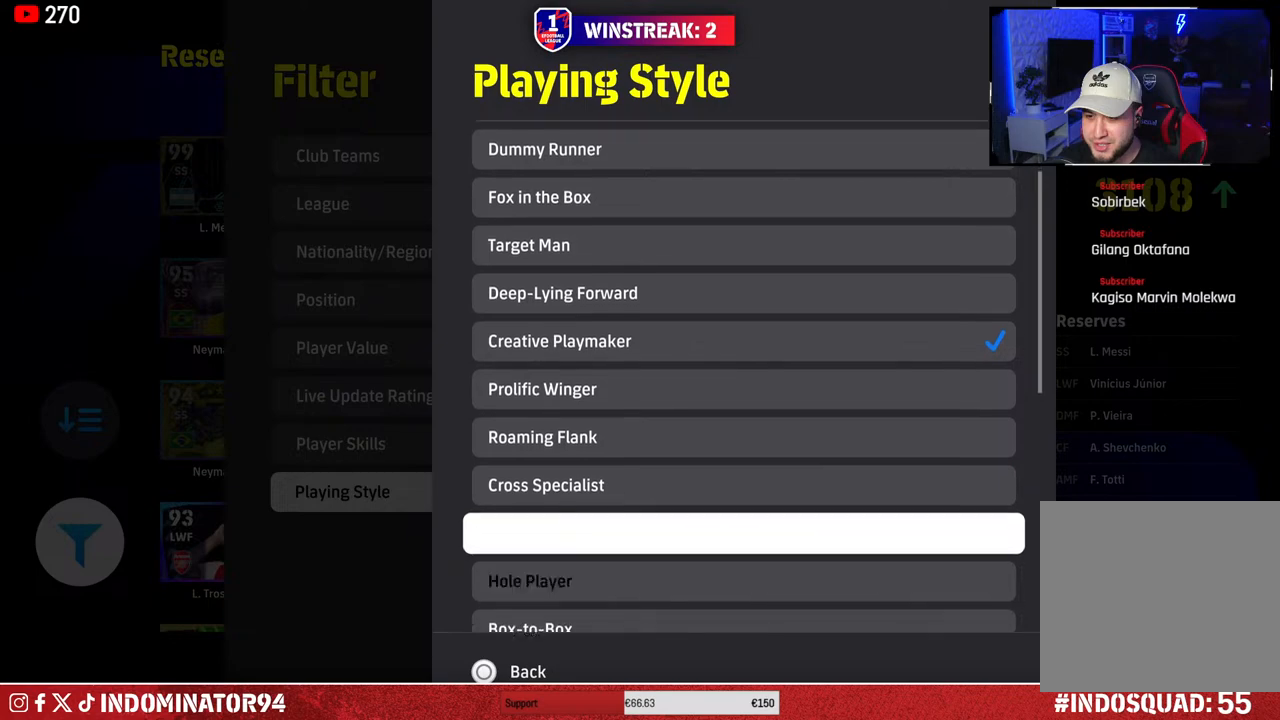
{"buttons": ["DPAD_DOWN"], "left_stick": "center", "right_stick": "center", "events": [[100, "DPAD_DOWN", "up"], [133, "DPAD_DOWN", "down"], [300, "DPAD_DOWN", "up"], [467, "DPAD_DOWN", "down"]]}
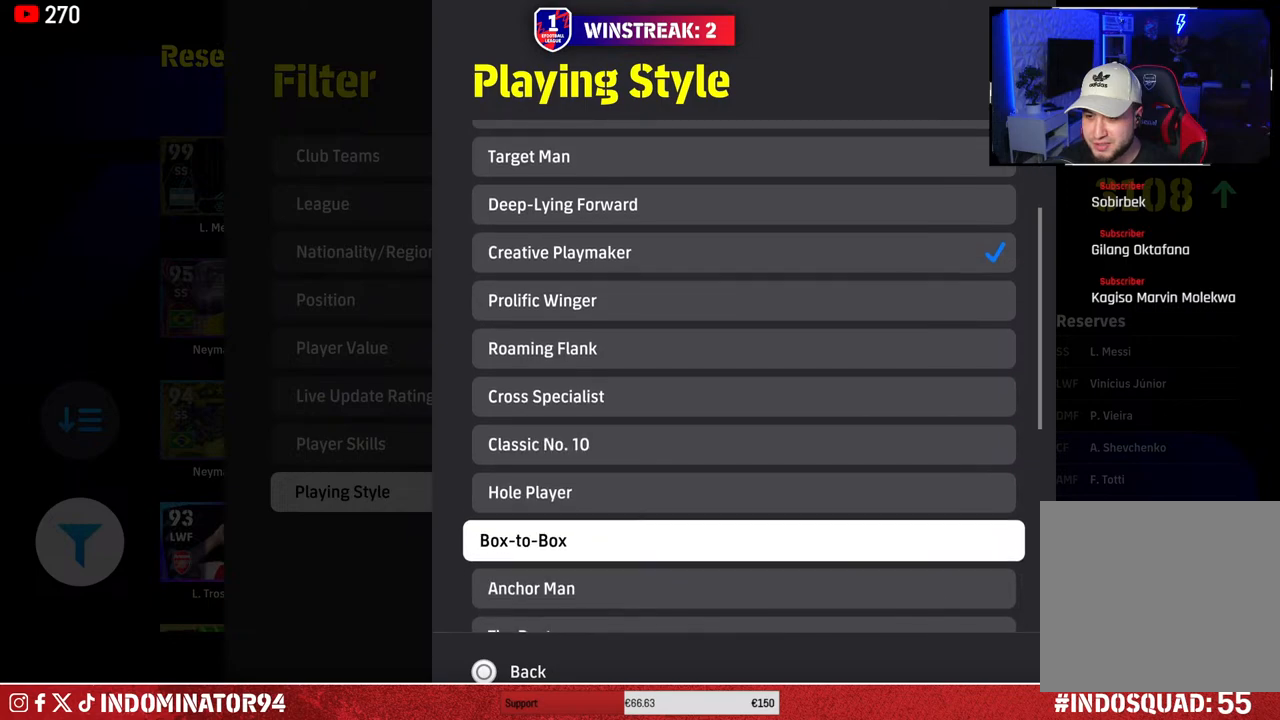
{"buttons": [], "left_stick": "center", "right_stick": "center", "events": [[117, "DPAD_DOWN", "up"], [283, "DPAD_UP", "down"], [417, "DPAD_UP", "up"]]}
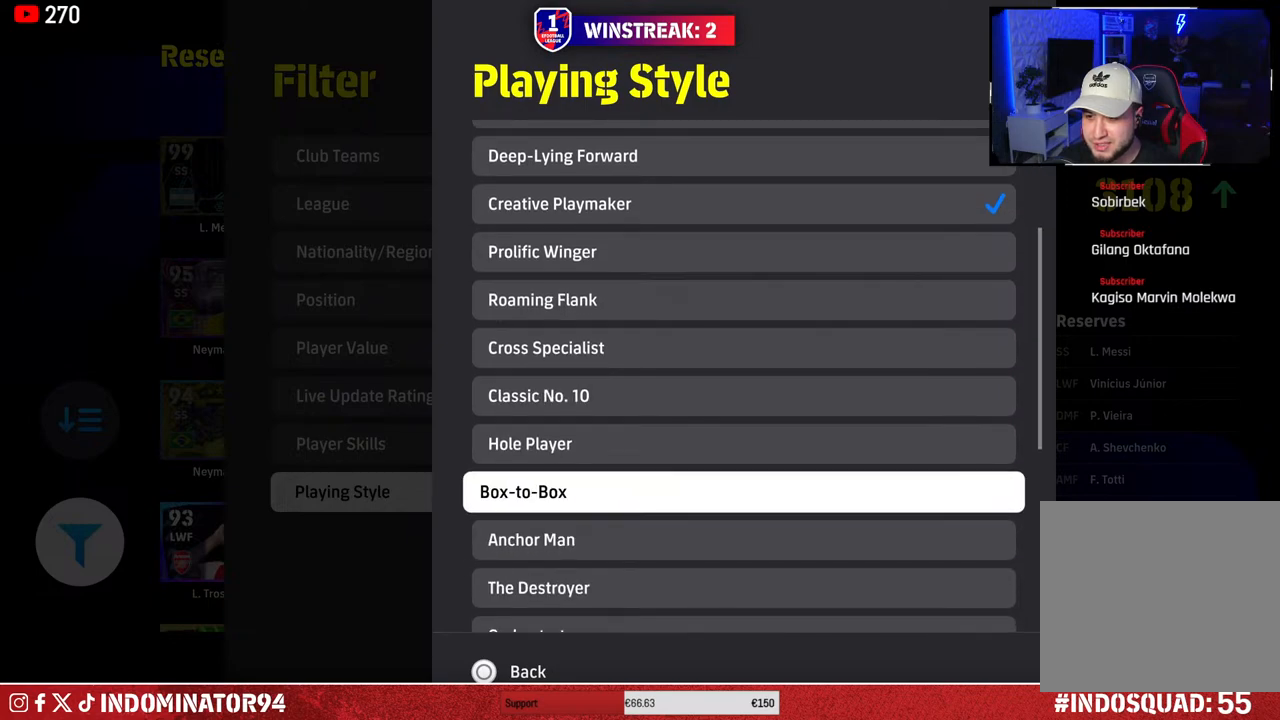
{"buttons": [], "left_stick": "center", "right_stick": "center", "events": [[317, "CROSS", "down"], [433, "CROSS", "up"]]}
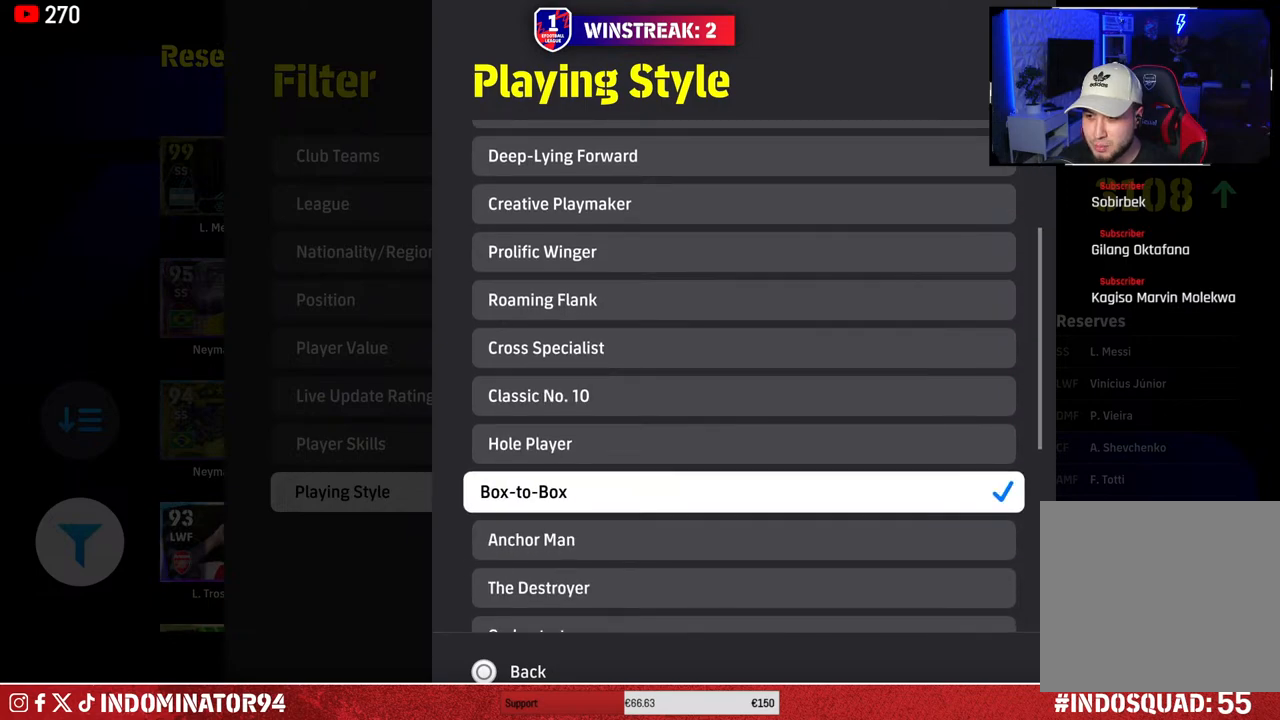
{"buttons": [], "left_stick": "center", "right_stick": "center", "events": []}